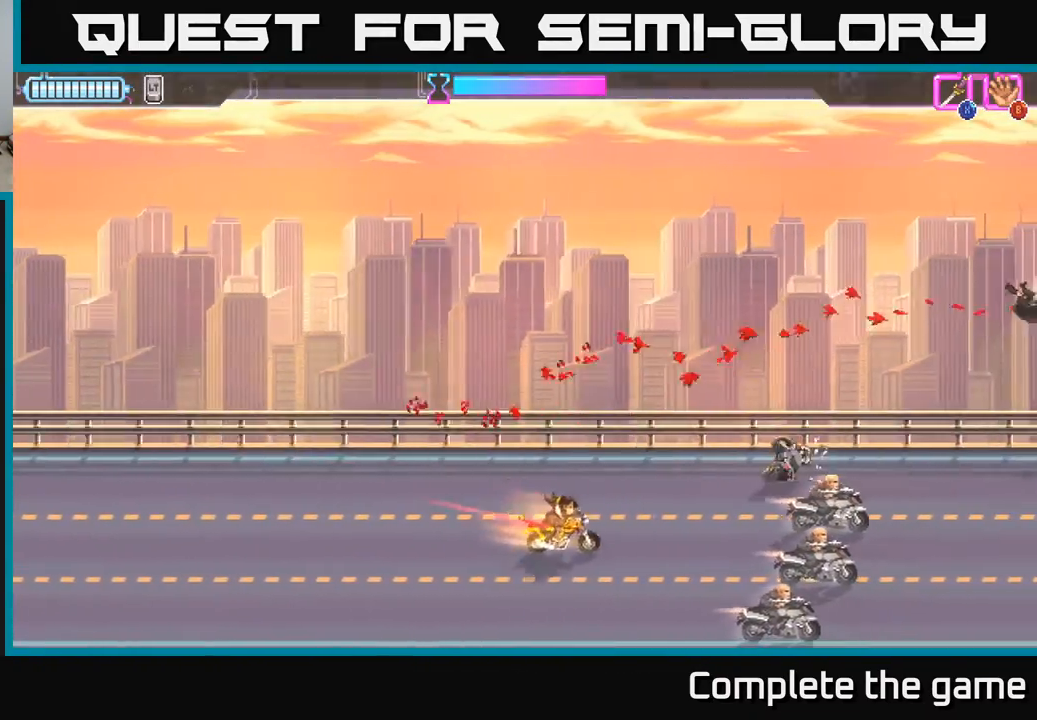
Gameplay with a controller (Xbox layout); each line is a JSON object with the inputs held at the frame after it. "events" lists button and stick changes between this image and that frame as [ms after this image, input, new state], when the widget could be followed in between.
{"buttons": [], "left_stick": "center", "right_stick": "center", "events": [[167, "X", "down"], [217, "DPAD_DOWN", "down"], [300, "DPAD_RIGHT", "up"], [300, "X", "up"], [433, "DPAD_DOWN", "up"]]}
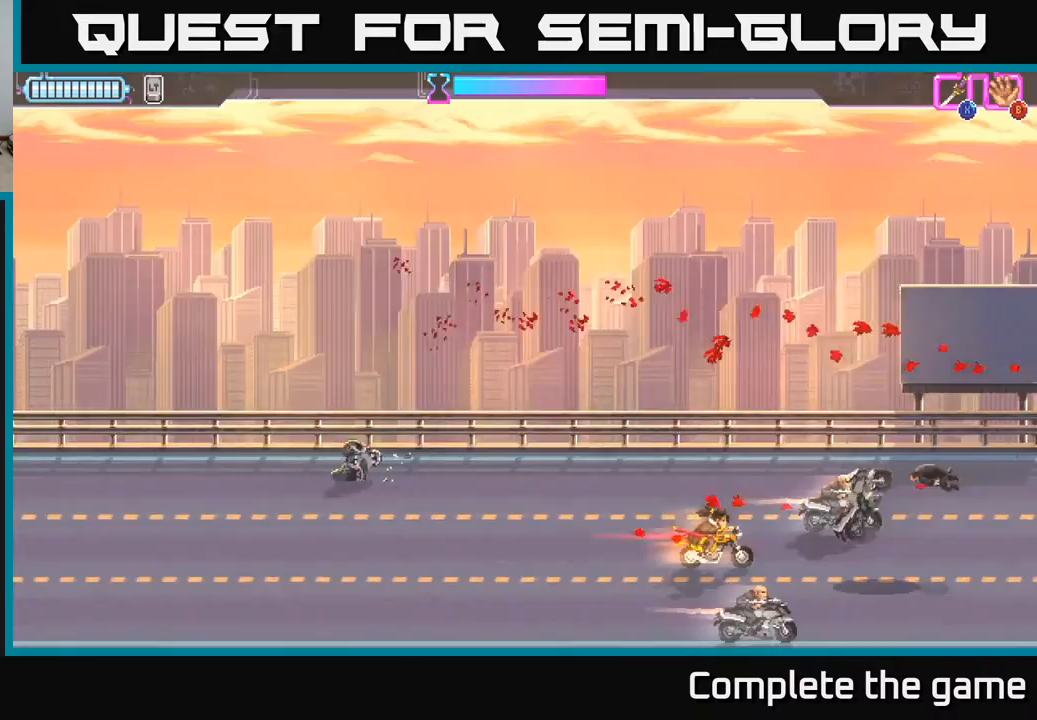
{"buttons": ["X"], "left_stick": "center", "right_stick": "center", "events": [[83, "DPAD_RIGHT", "down"], [150, "X", "down"], [167, "DPAD_UP", "down"], [250, "X", "up"], [383, "DPAD_RIGHT", "up"], [433, "DPAD_UP", "up"], [483, "X", "down"]]}
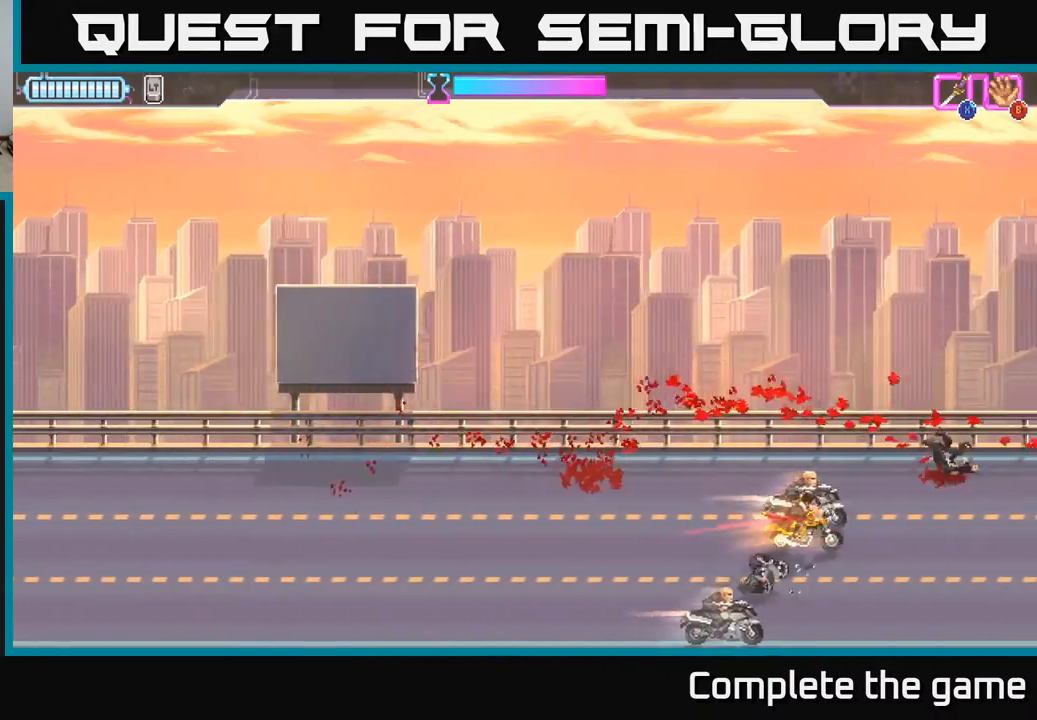
{"buttons": ["X", "DPAD_DOWN", "DPAD_LEFT"], "left_stick": "center", "right_stick": "center", "events": [[33, "X", "up"], [67, "DPAD_UP", "down"], [100, "X", "down"], [217, "DPAD_UP", "up"], [217, "X", "up"], [250, "DPAD_LEFT", "down"], [267, "DPAD_DOWN", "down"], [483, "X", "down"]]}
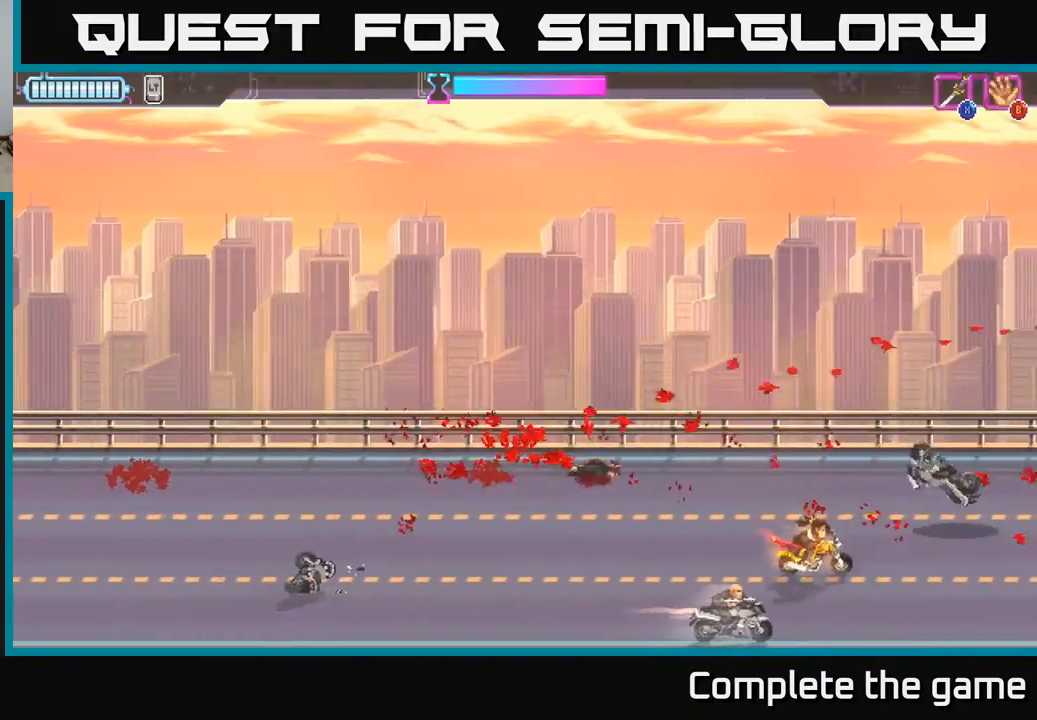
{"buttons": ["DPAD_UP", "DPAD_LEFT"], "left_stick": "center", "right_stick": "center", "events": [[133, "X", "up"], [200, "DPAD_DOWN", "up"], [217, "DPAD_LEFT", "up"], [367, "DPAD_UP", "down"], [400, "DPAD_LEFT", "down"]]}
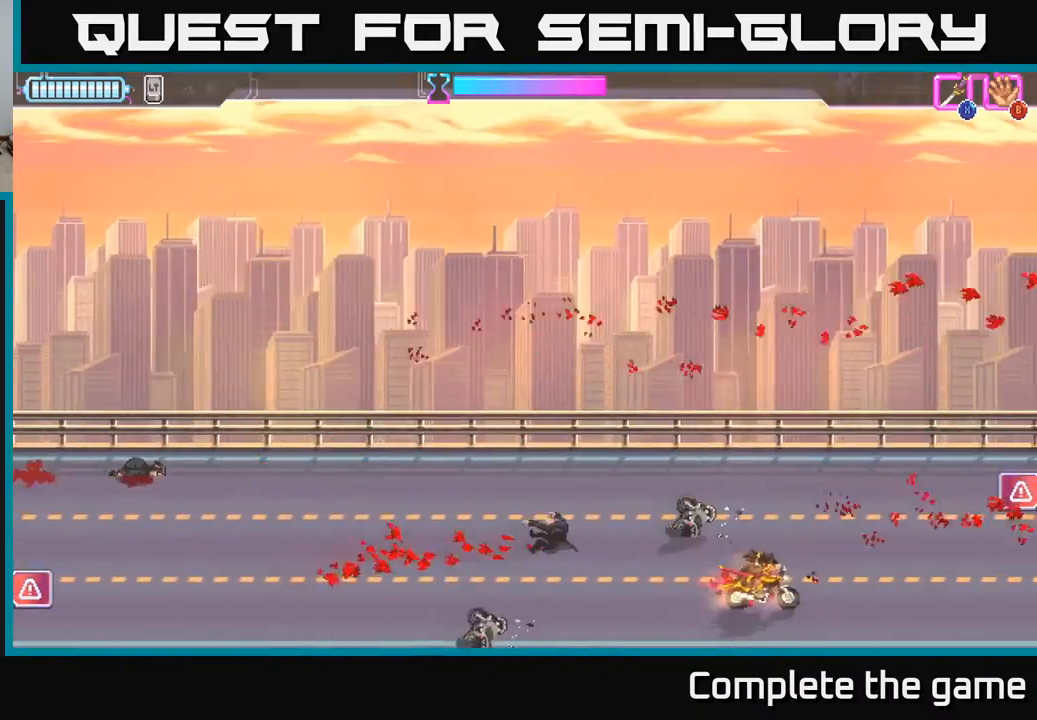
{"buttons": ["DPAD_DOWN", "DPAD_LEFT"], "left_stick": "center", "right_stick": "center", "events": [[333, "DPAD_UP", "up"], [500, "DPAD_DOWN", "down"]]}
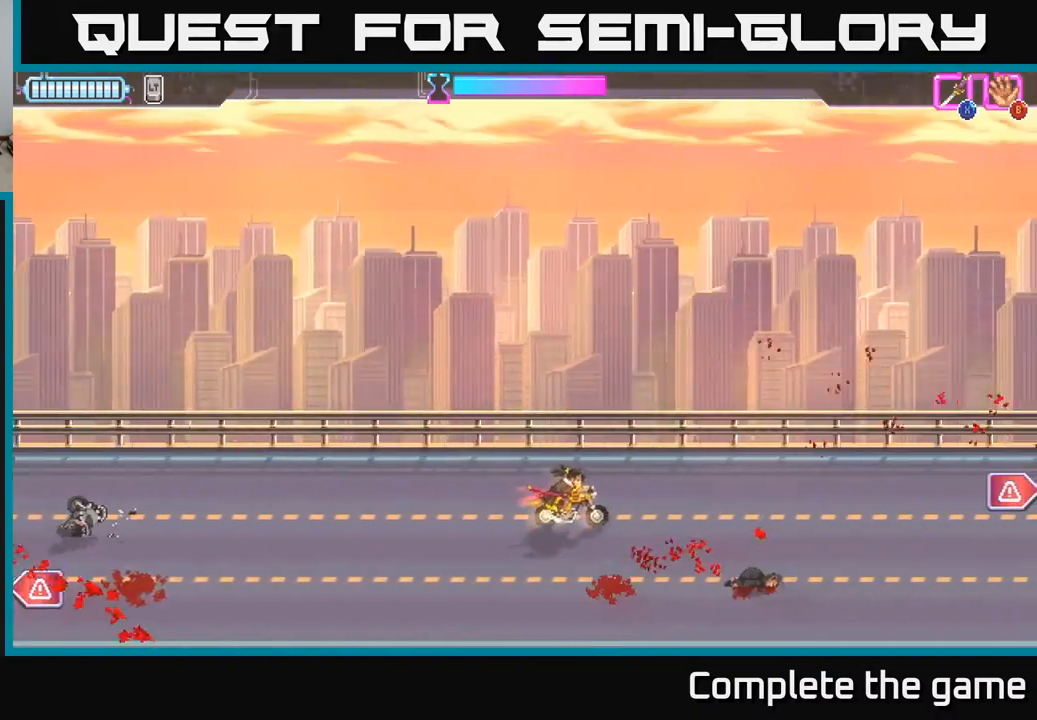
{"buttons": ["DPAD_DOWN", "DPAD_LEFT"], "left_stick": "center", "right_stick": "center", "events": [[83, "DPAD_LEFT", "up"], [133, "DPAD_DOWN", "up"], [317, "DPAD_LEFT", "down"], [433, "DPAD_DOWN", "down"]]}
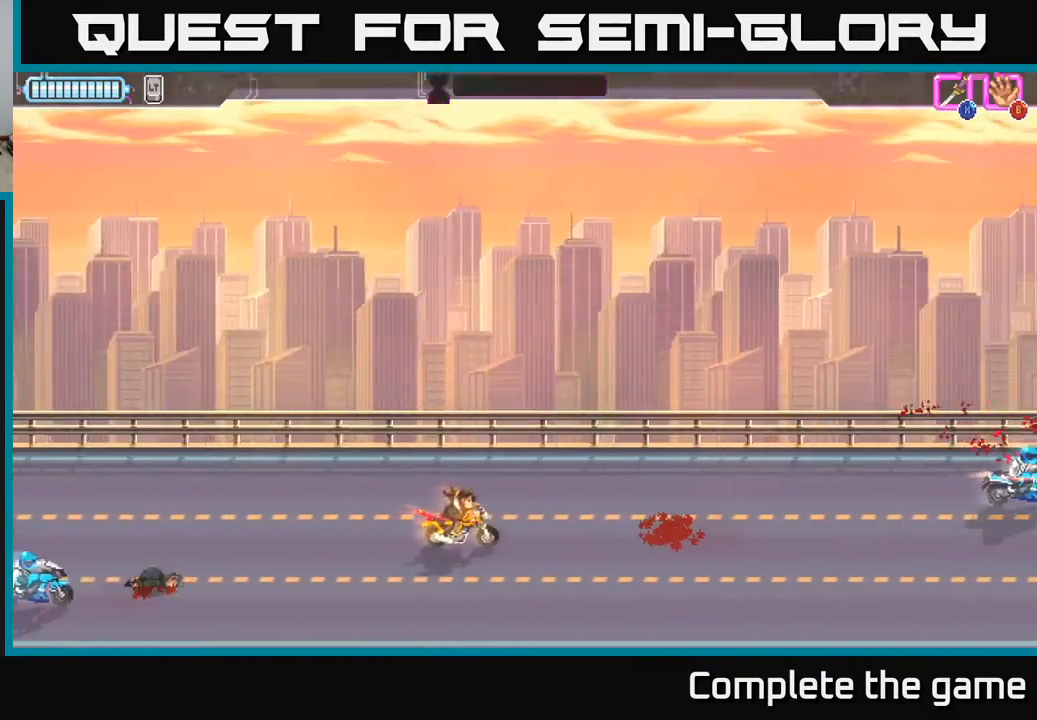
{"buttons": ["DPAD_LEFT"], "left_stick": "center", "right_stick": "center", "events": [[267, "DPAD_DOWN", "up"], [400, "X", "down"], [500, "X", "up"]]}
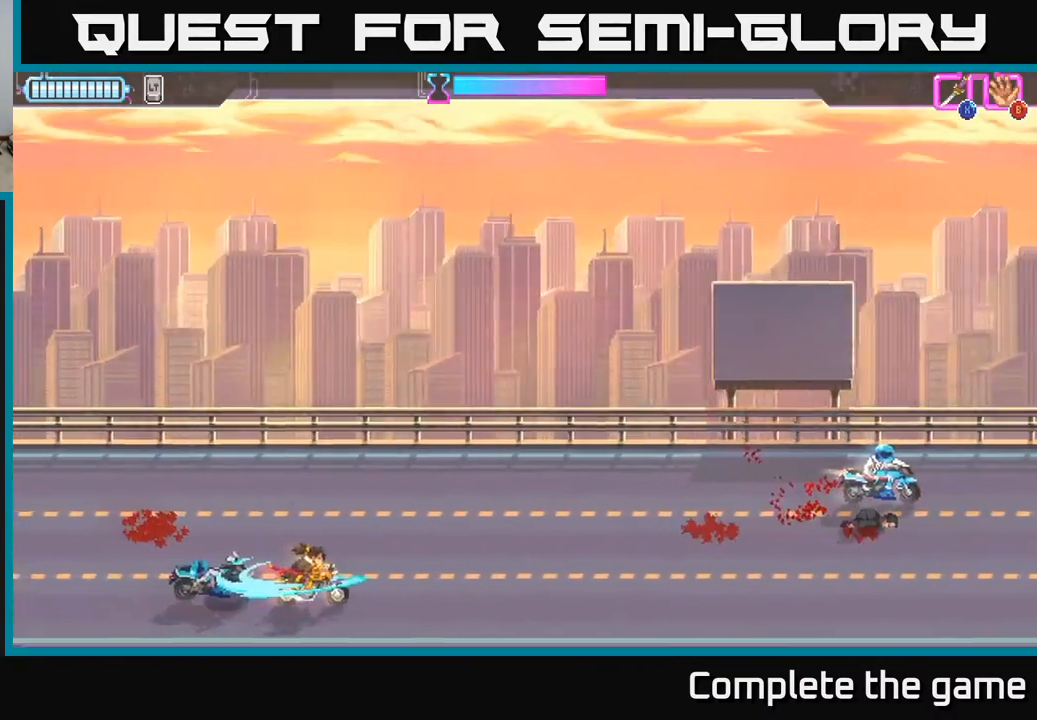
{"buttons": ["DPAD_RIGHT"], "left_stick": "center", "right_stick": "center", "events": [[17, "DPAD_LEFT", "up"], [167, "DPAD_UP", "down"], [200, "DPAD_RIGHT", "down"], [283, "DPAD_UP", "up"]]}
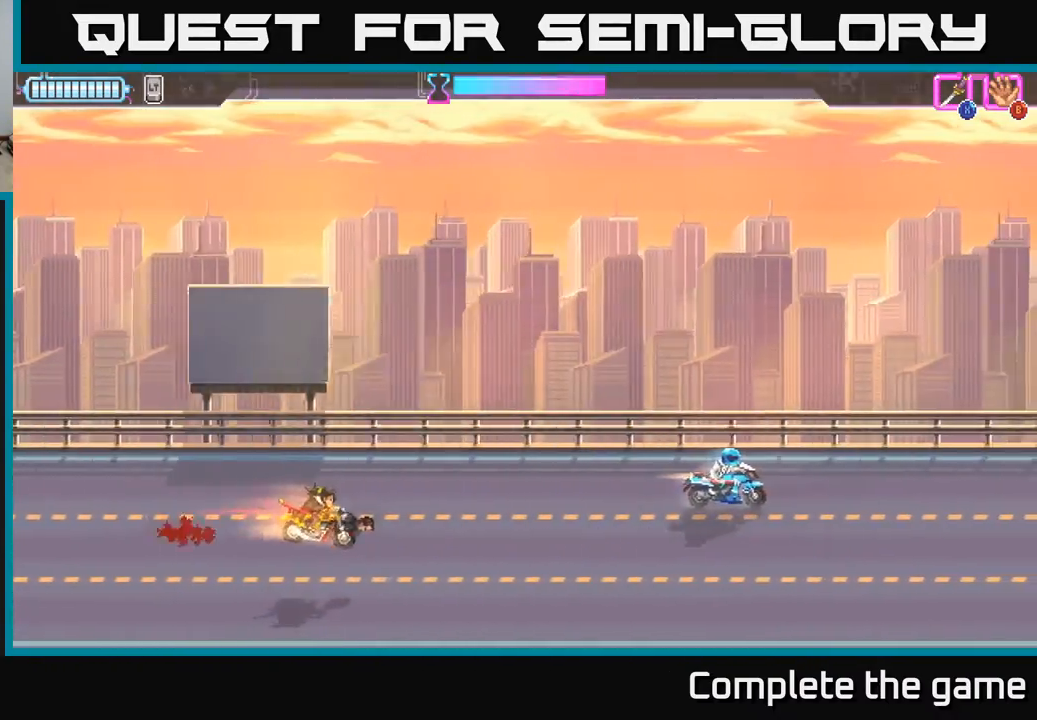
{"buttons": ["X", "DPAD_UP", "DPAD_RIGHT"], "left_stick": "center", "right_stick": "center", "events": [[167, "DPAD_UP", "down"], [500, "X", "down"]]}
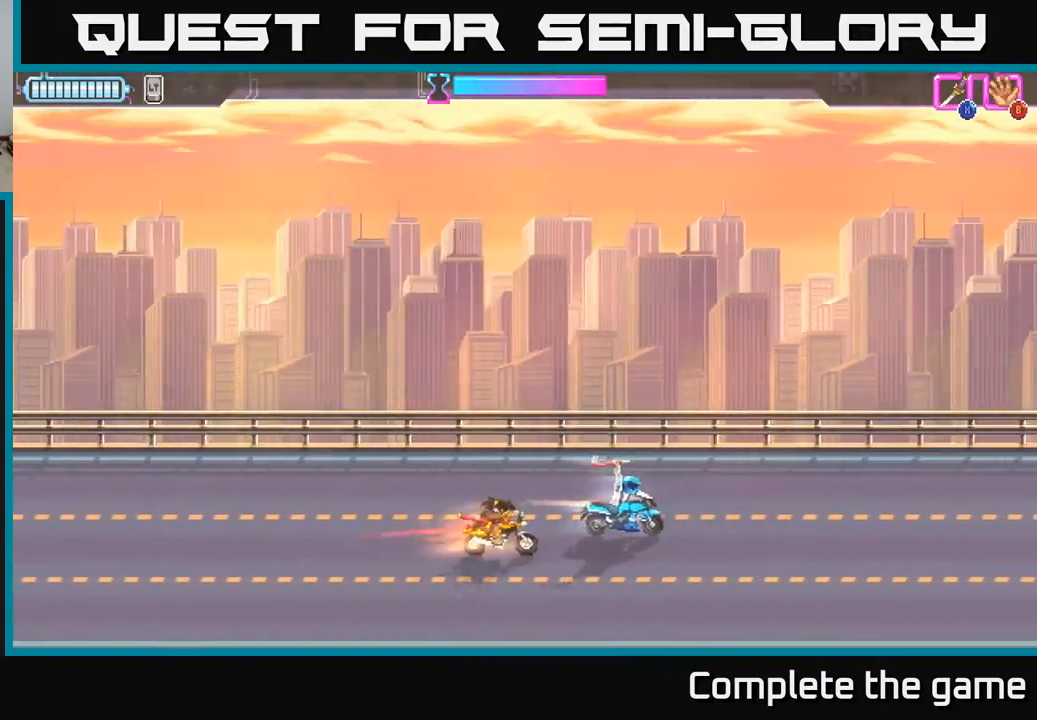
{"buttons": [], "left_stick": "center", "right_stick": "center", "events": [[67, "X", "up"], [200, "DPAD_UP", "up"], [267, "DPAD_RIGHT", "up"]]}
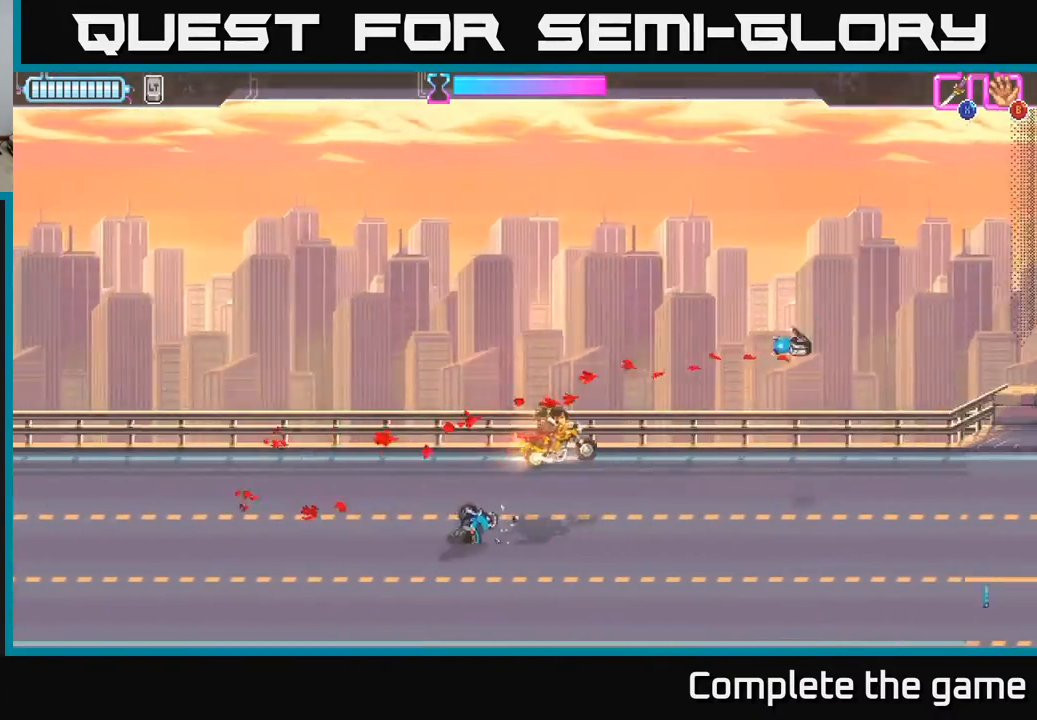
{"buttons": [], "left_stick": "center", "right_stick": "center", "events": [[233, "DPAD_DOWN", "down"], [450, "DPAD_DOWN", "up"]]}
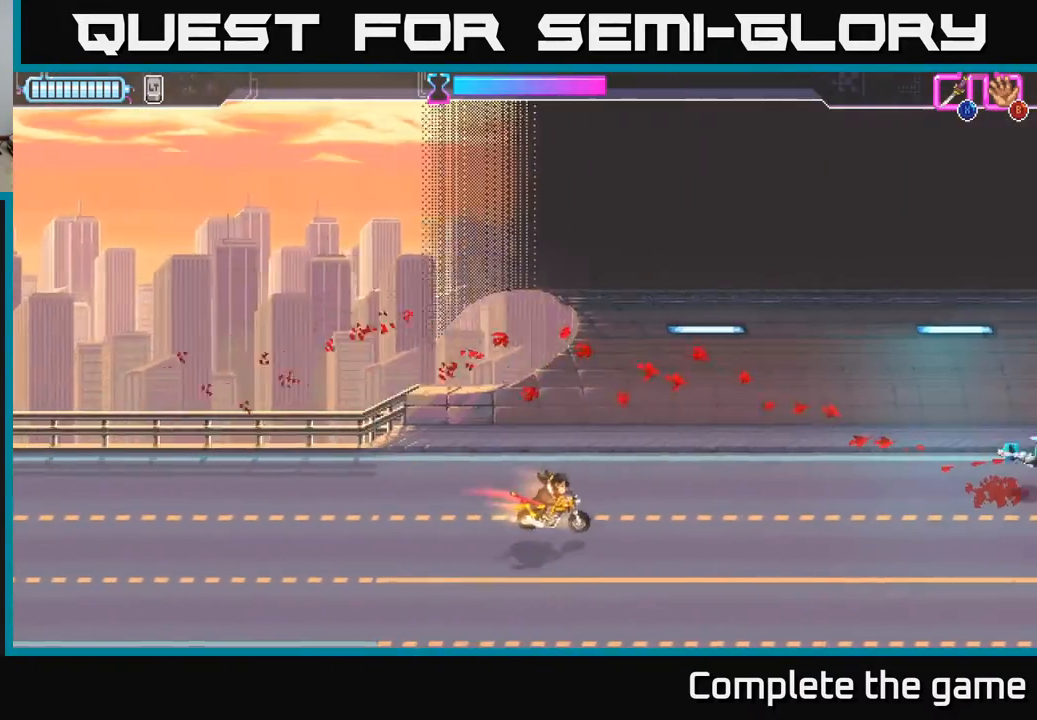
{"buttons": ["DPAD_LEFT"], "left_stick": "center", "right_stick": "center", "events": [[467, "DPAD_LEFT", "down"]]}
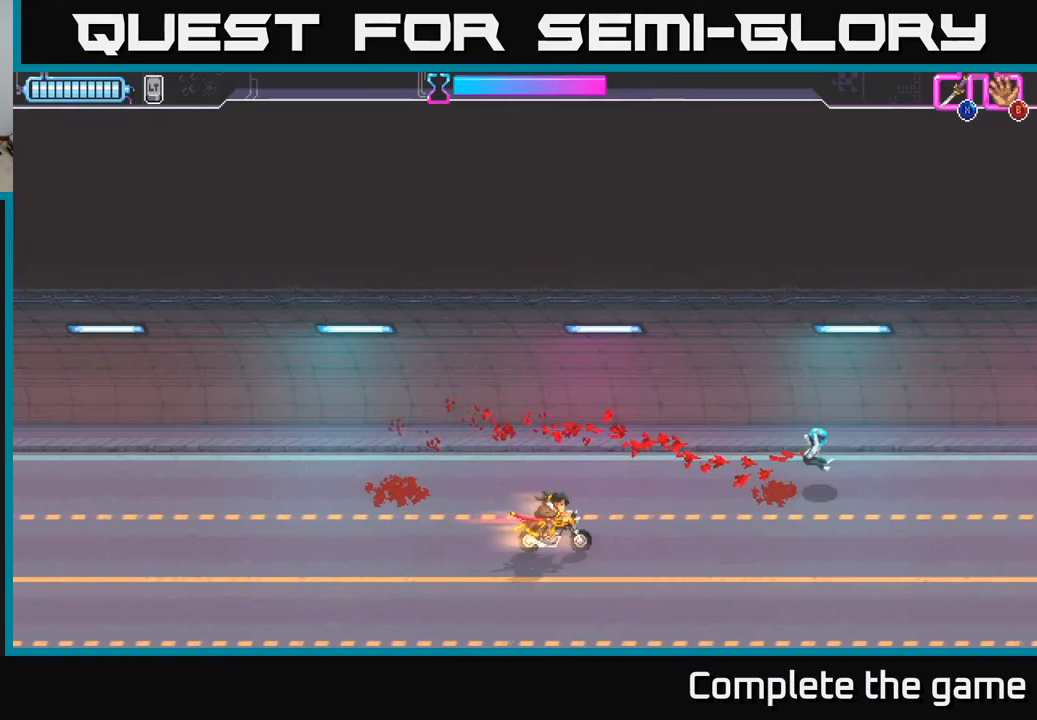
{"buttons": [], "left_stick": "center", "right_stick": "center", "events": [[183, "DPAD_LEFT", "up"]]}
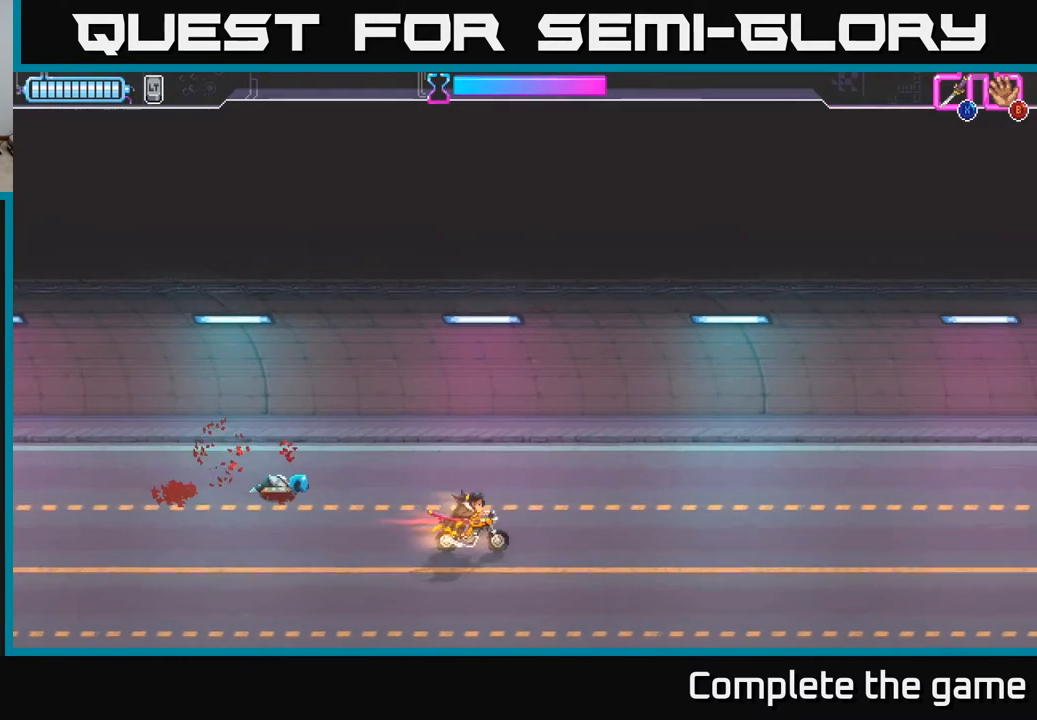
{"buttons": [], "left_stick": "center", "right_stick": "center", "events": [[117, "DPAD_DOWN", "down"], [300, "DPAD_DOWN", "up"]]}
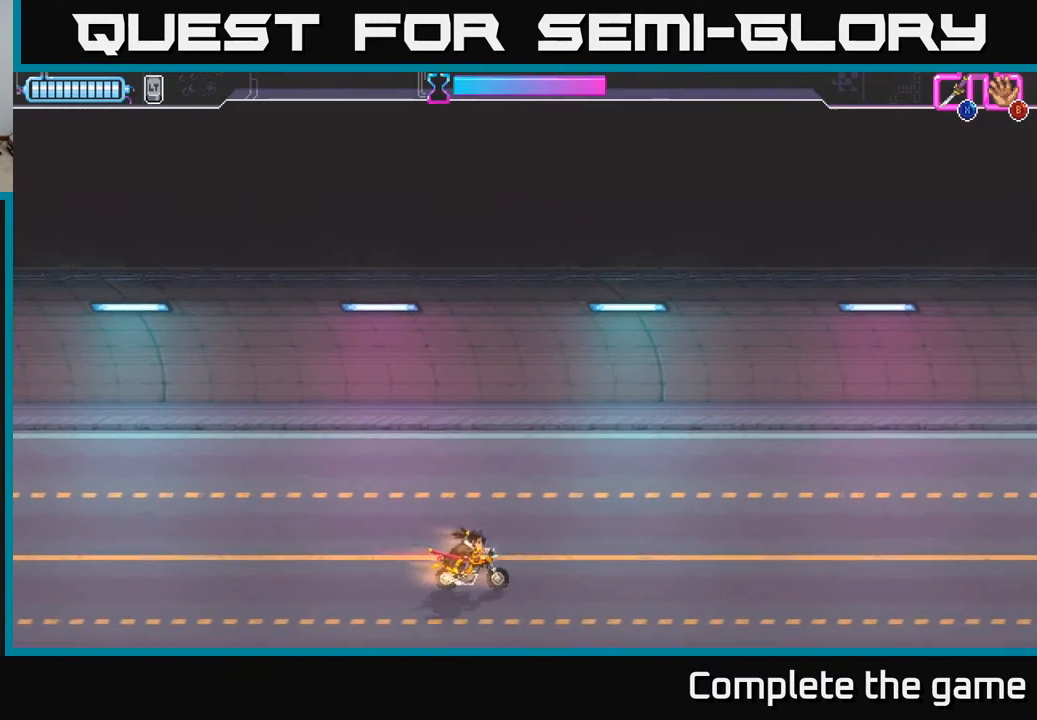
{"buttons": [], "left_stick": "center", "right_stick": "center", "events": [[217, "DPAD_UP", "down"], [300, "DPAD_UP", "up"]]}
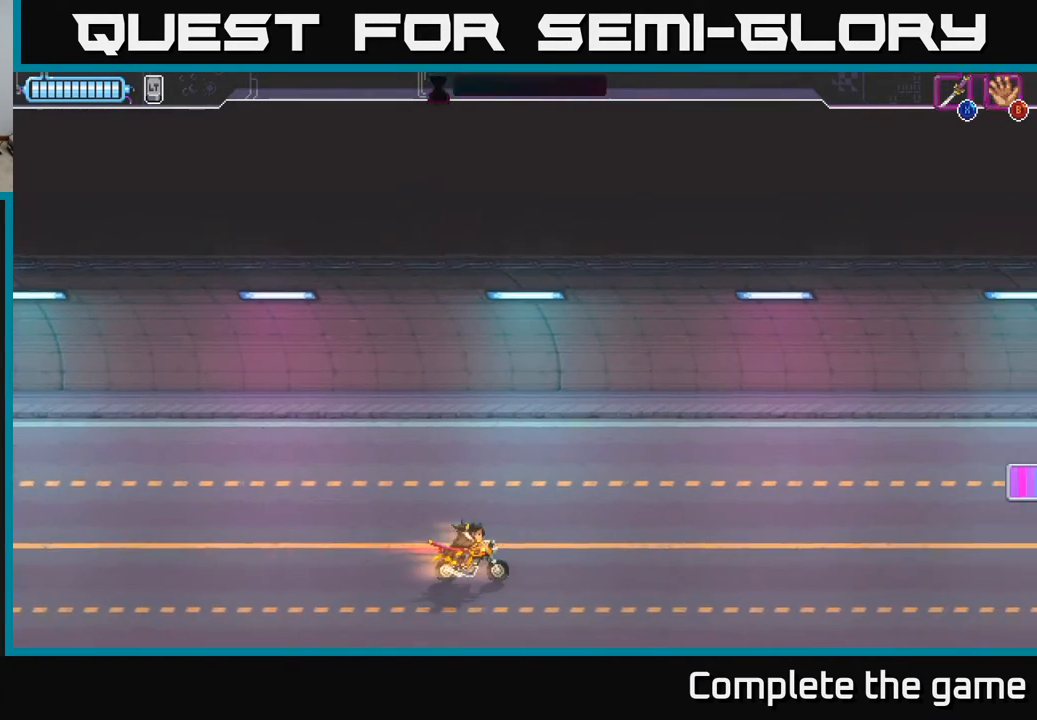
{"buttons": [], "left_stick": "center", "right_stick": "center", "events": []}
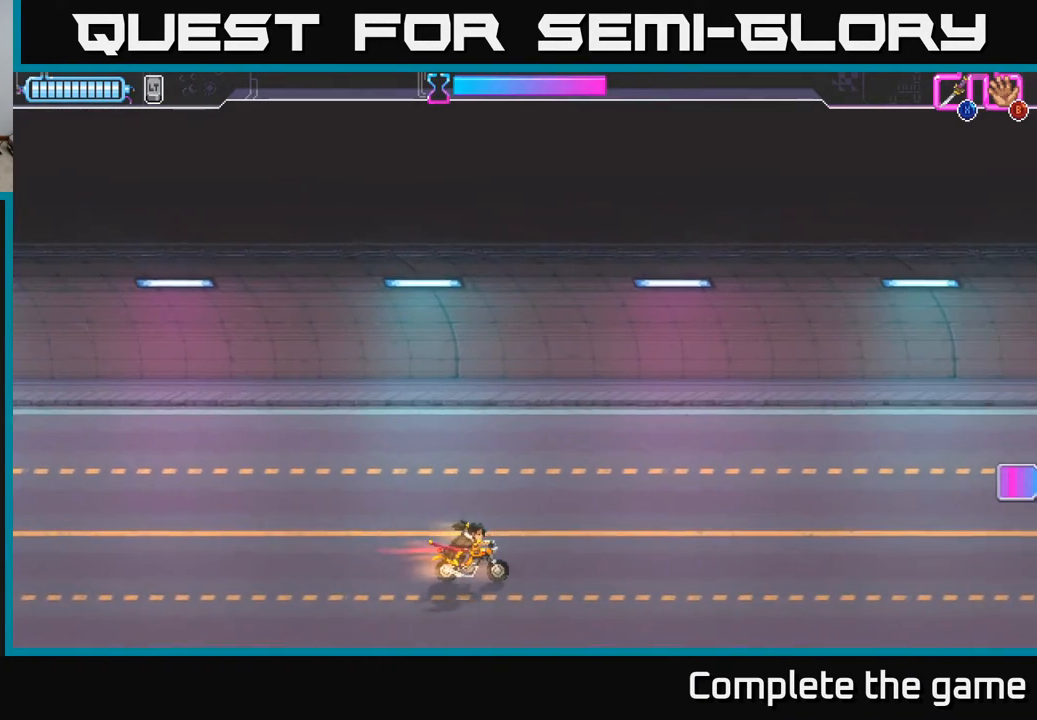
{"buttons": [], "left_stick": "center", "right_stick": "center", "events": []}
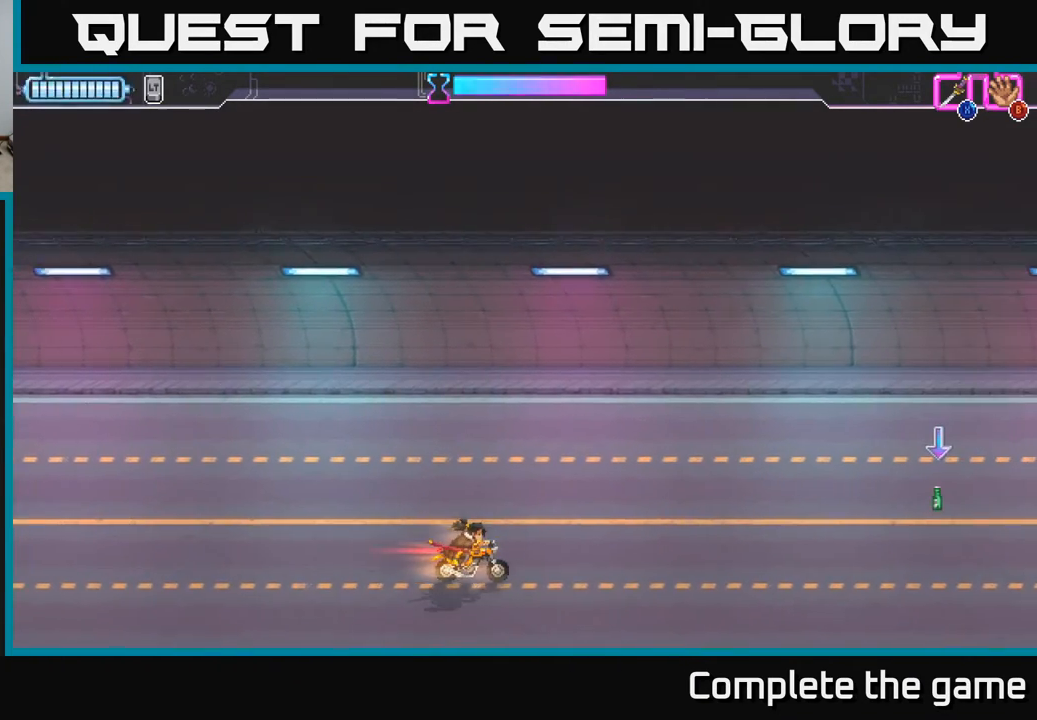
{"buttons": [], "left_stick": "center", "right_stick": "center", "events": []}
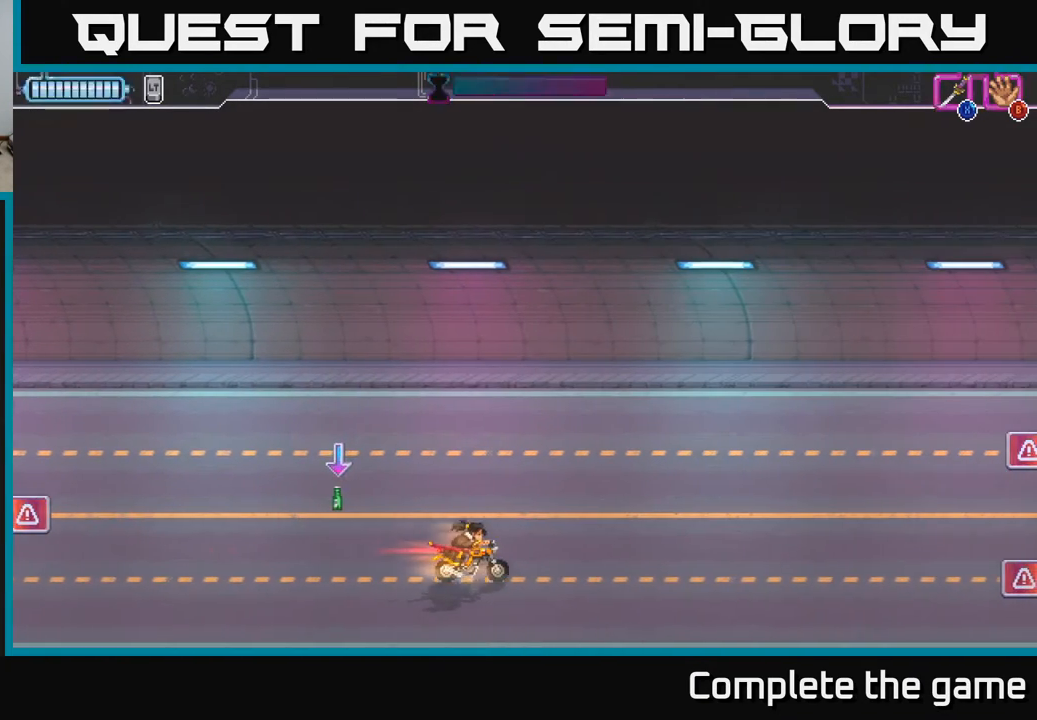
{"buttons": [], "left_stick": "center", "right_stick": "center", "events": []}
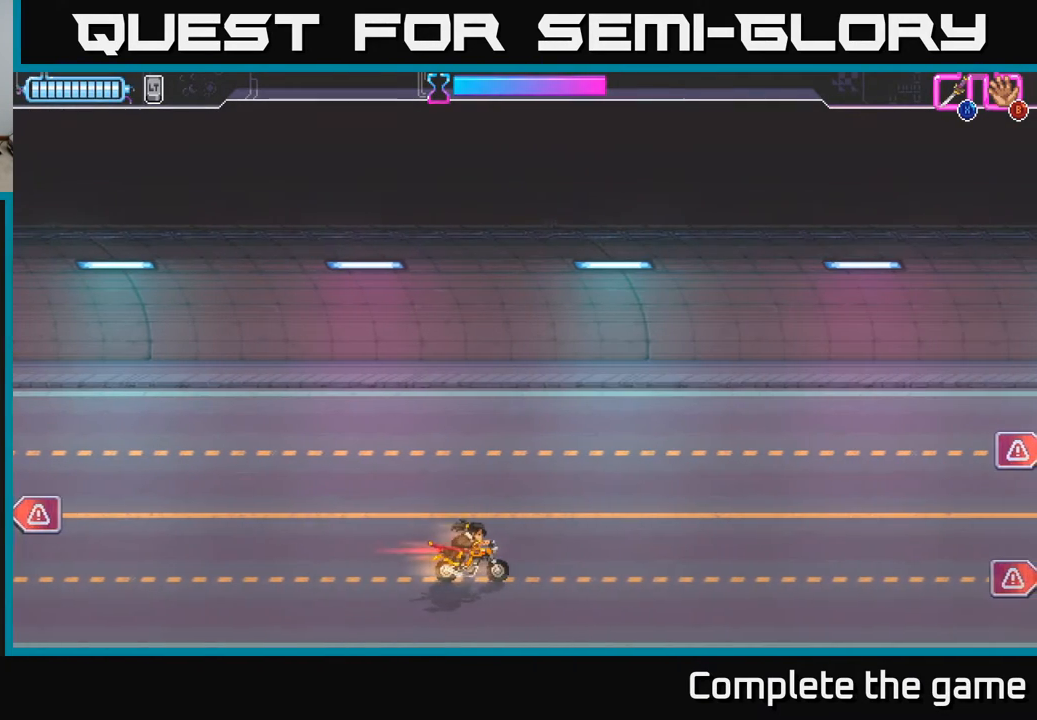
{"buttons": ["DPAD_LEFT"], "left_stick": "center", "right_stick": "center", "events": [[233, "DPAD_LEFT", "down"]]}
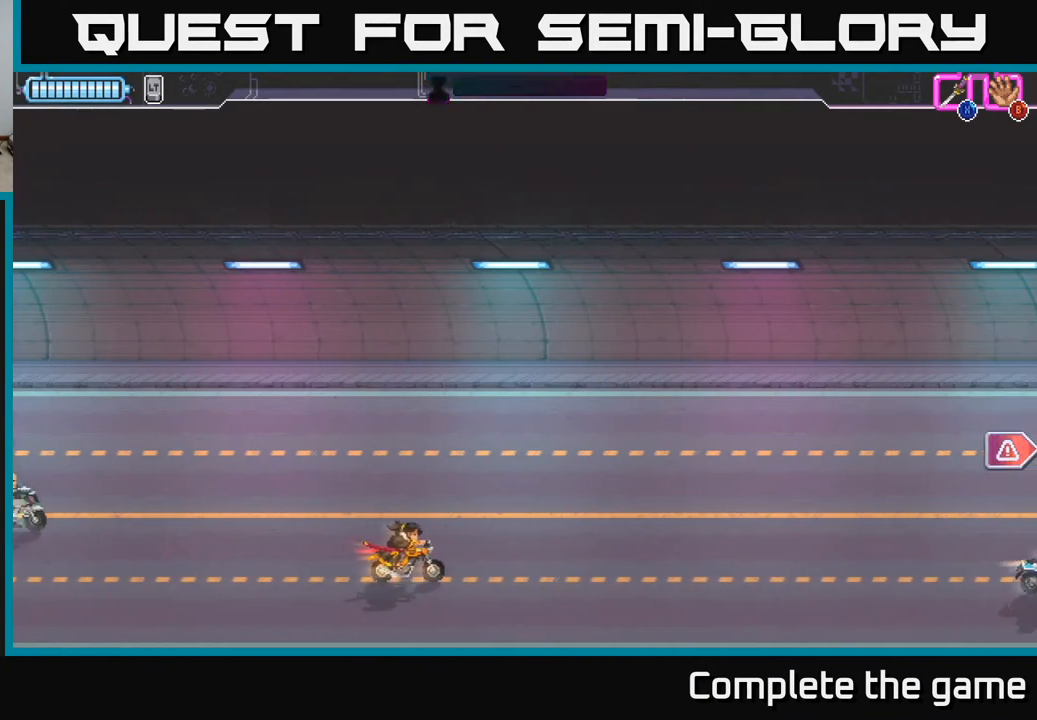
{"buttons": ["DPAD_UP", "DPAD_LEFT"], "left_stick": "center", "right_stick": "center", "events": [[150, "DPAD_UP", "down"], [367, "X", "down"], [467, "X", "up"]]}
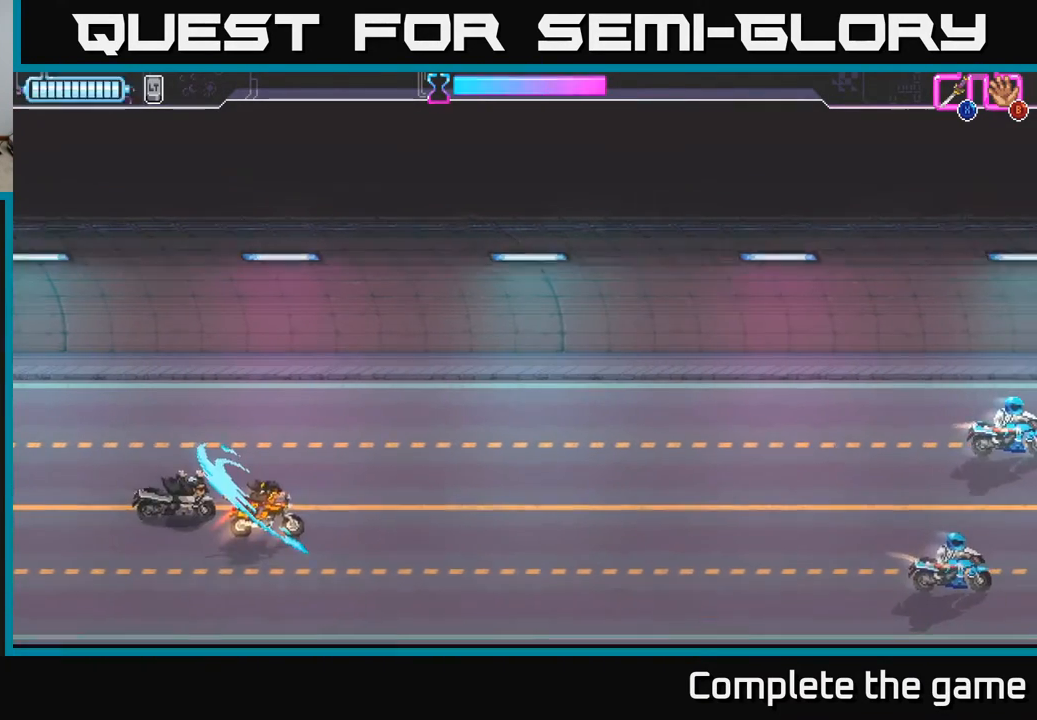
{"buttons": ["DPAD_RIGHT"], "left_stick": "center", "right_stick": "center", "events": [[33, "DPAD_LEFT", "up"], [67, "DPAD_UP", "up"], [133, "DPAD_RIGHT", "down"]]}
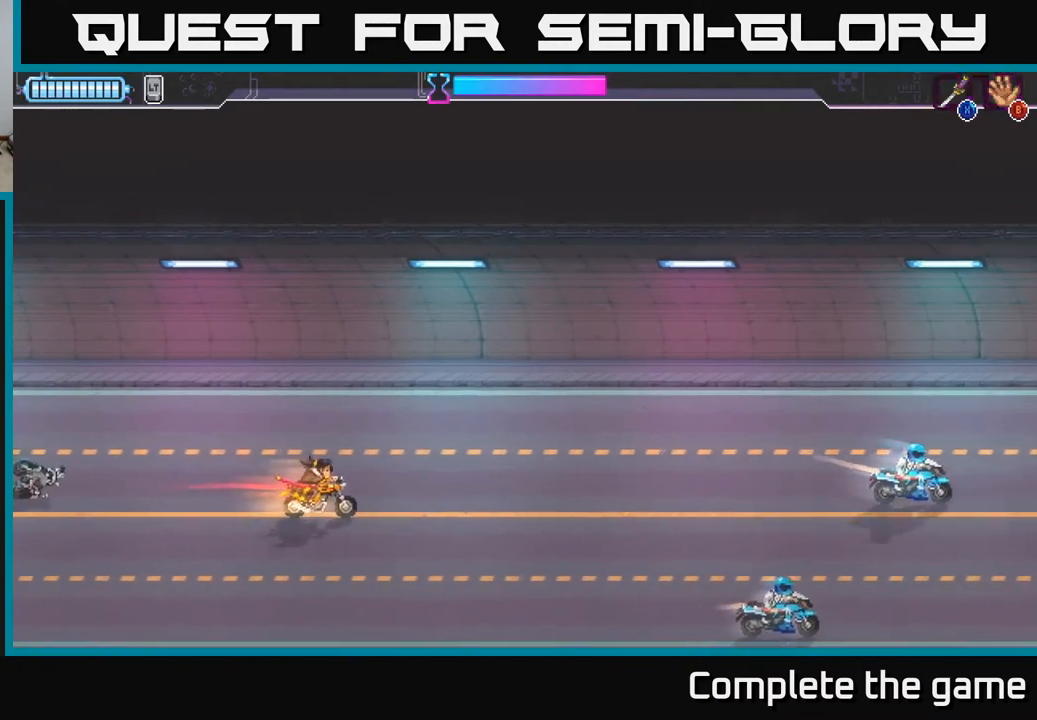
{"buttons": ["DPAD_RIGHT"], "left_stick": "center", "right_stick": "center", "events": [[167, "DPAD_DOWN", "down"], [483, "DPAD_DOWN", "up"]]}
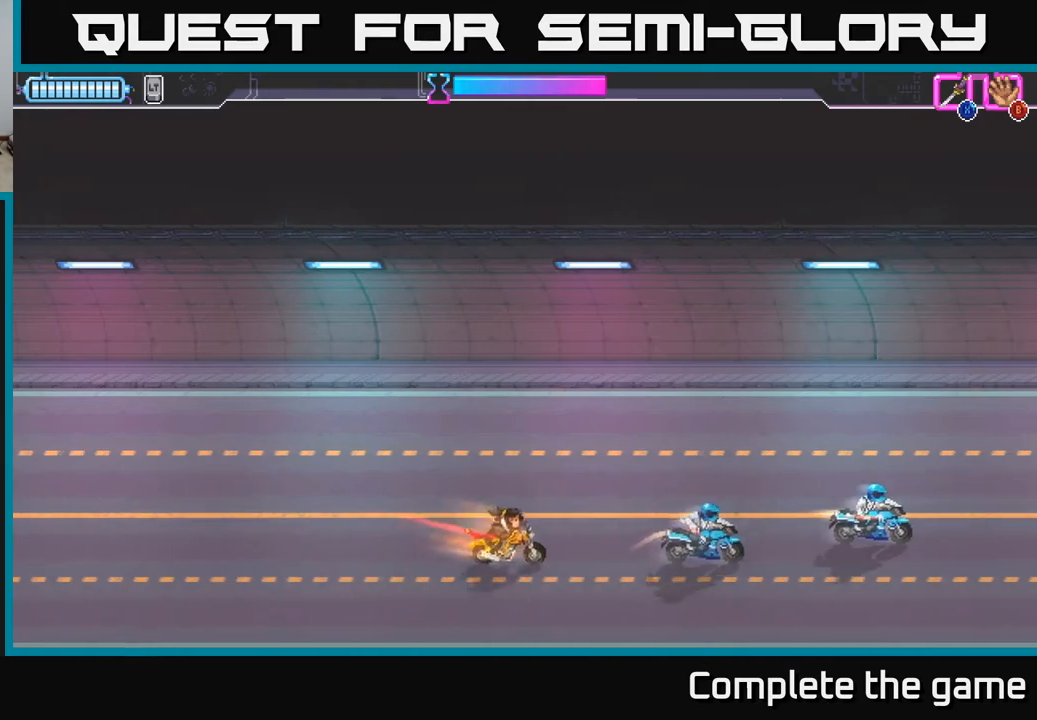
{"buttons": ["DPAD_RIGHT"], "left_stick": "center", "right_stick": "center", "events": [[67, "X", "down"], [183, "X", "up"], [383, "DPAD_DOWN", "down"], [383, "DPAD_RIGHT", "up"], [500, "DPAD_DOWN", "up"], [500, "DPAD_RIGHT", "down"]]}
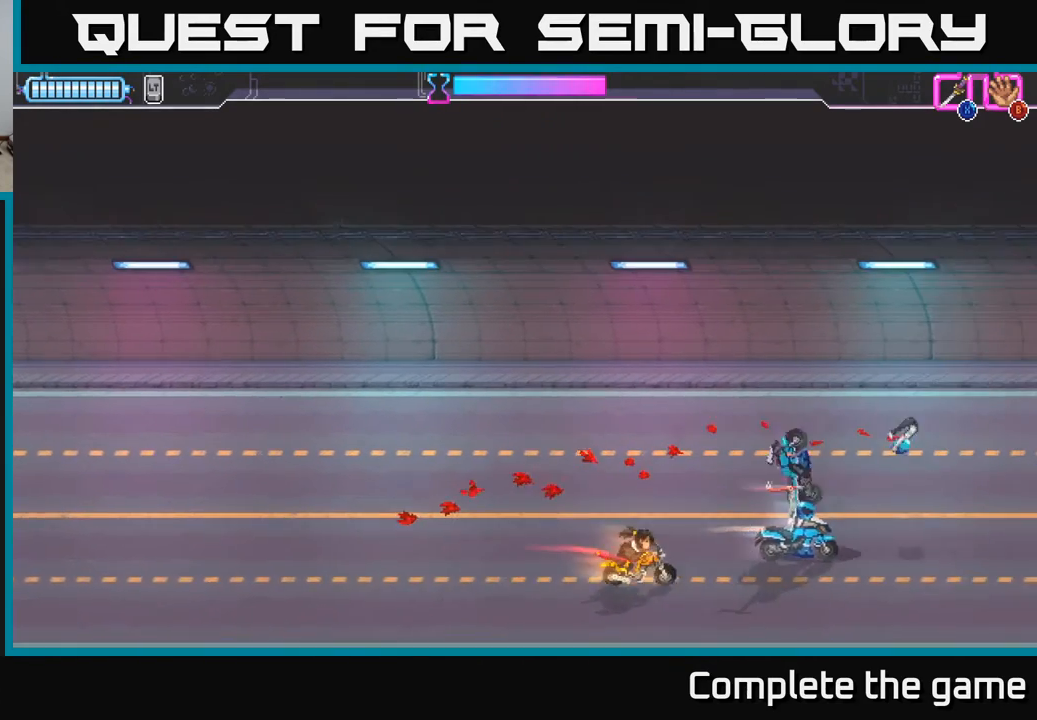
{"buttons": [], "left_stick": "center", "right_stick": "center", "events": [[50, "DPAD_UP", "down"], [83, "X", "down"], [250, "X", "up"], [350, "DPAD_UP", "up"], [467, "DPAD_RIGHT", "up"]]}
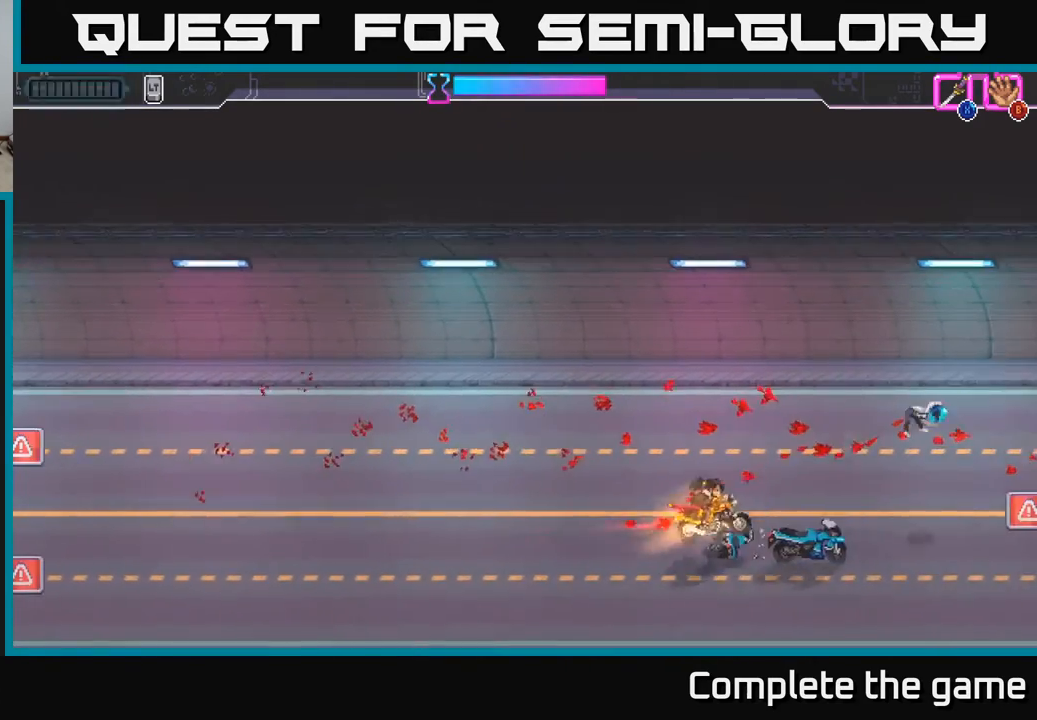
{"buttons": [], "left_stick": "center", "right_stick": "center", "events": []}
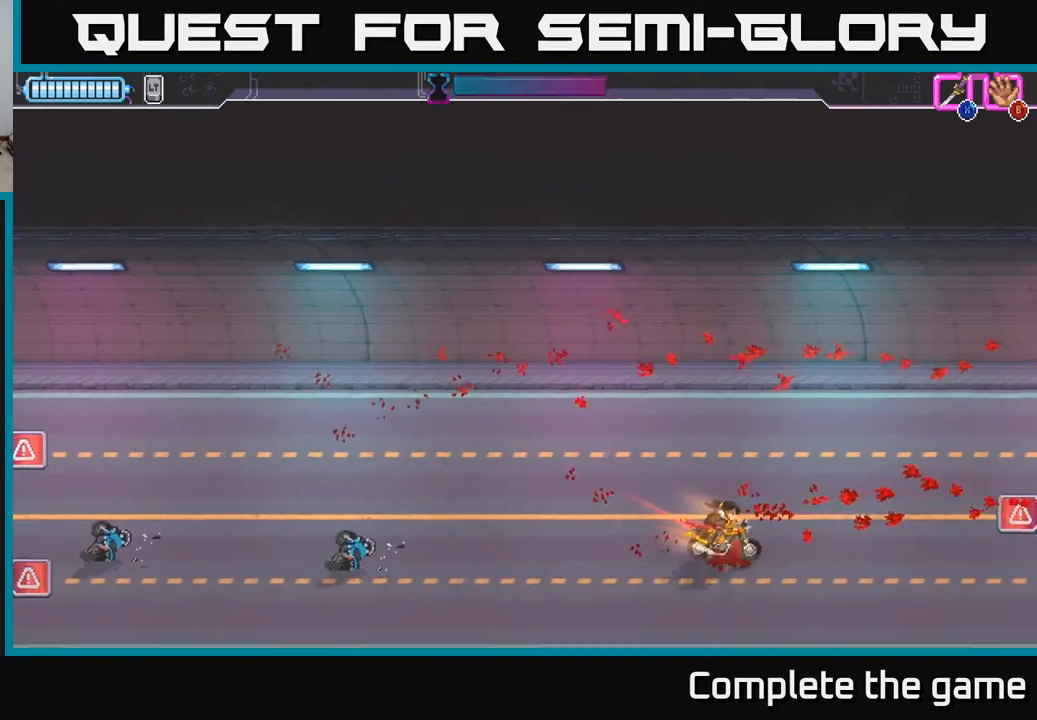
{"buttons": [], "left_stick": "center", "right_stick": "center", "events": [[333, "DPAD_UP", "down"], [450, "DPAD_UP", "up"]]}
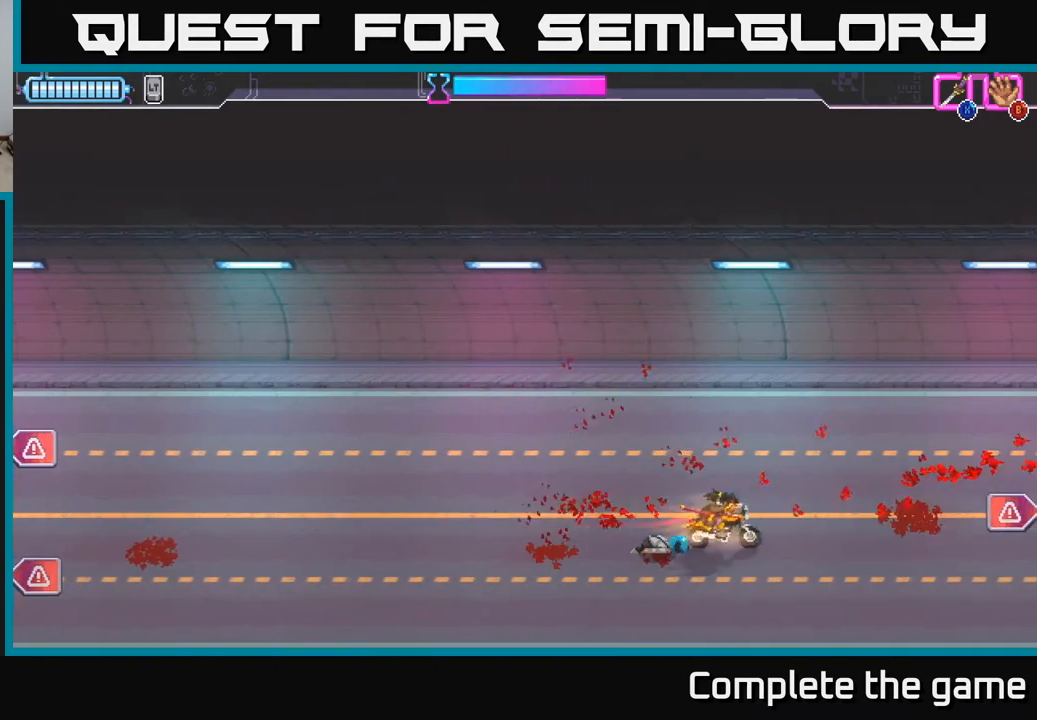
{"buttons": [], "left_stick": "center", "right_stick": "center", "events": []}